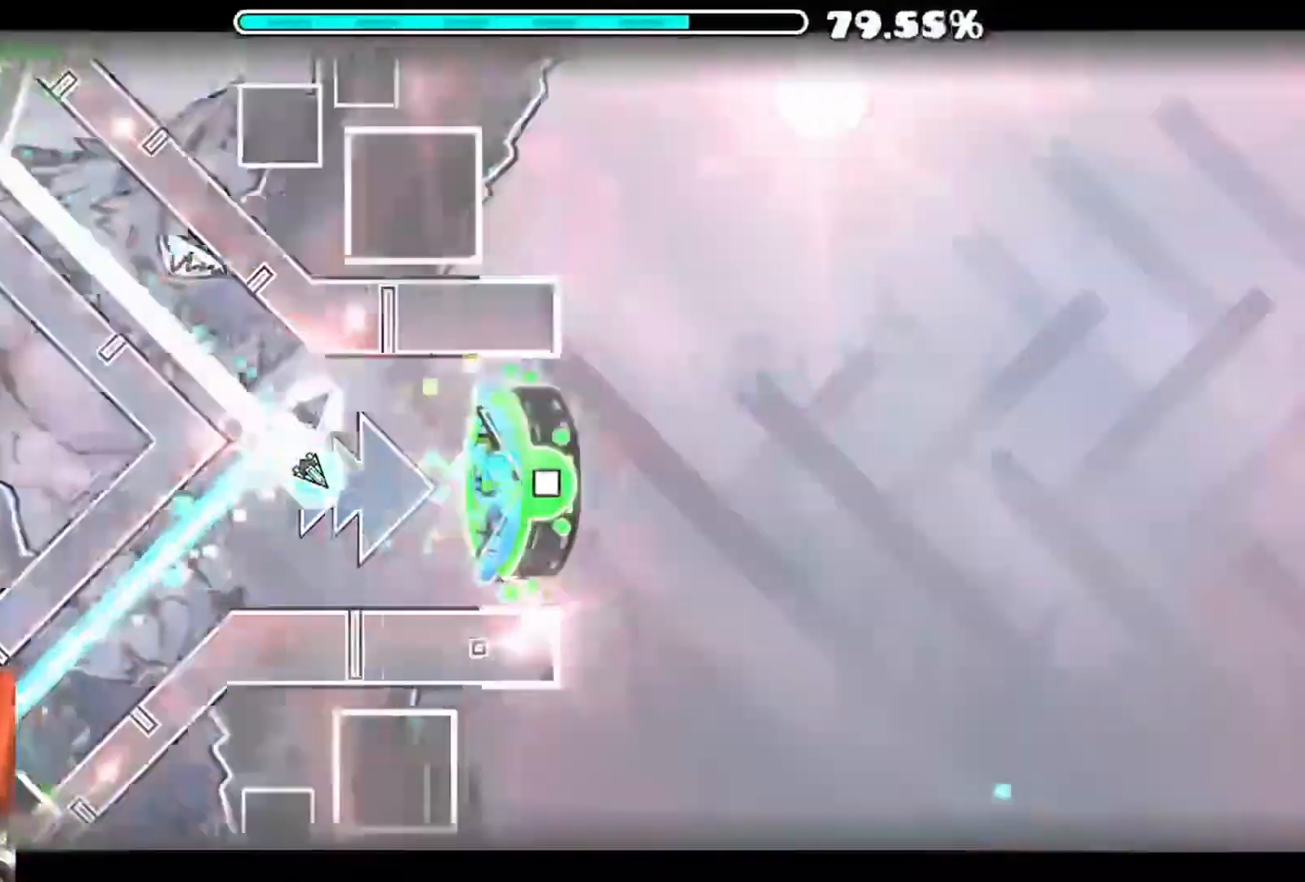
Gameplay with a controller (Xbox layout); each line is a JSON object with the inputs held at the frame after it. "events" lists button and stick changes between this image and that frame as [ms after this image, input, new state], when the widget could be followed in between.
{"buttons": [], "left_stick": "center", "right_stick": "center", "events": [[267, "A", "up"]]}
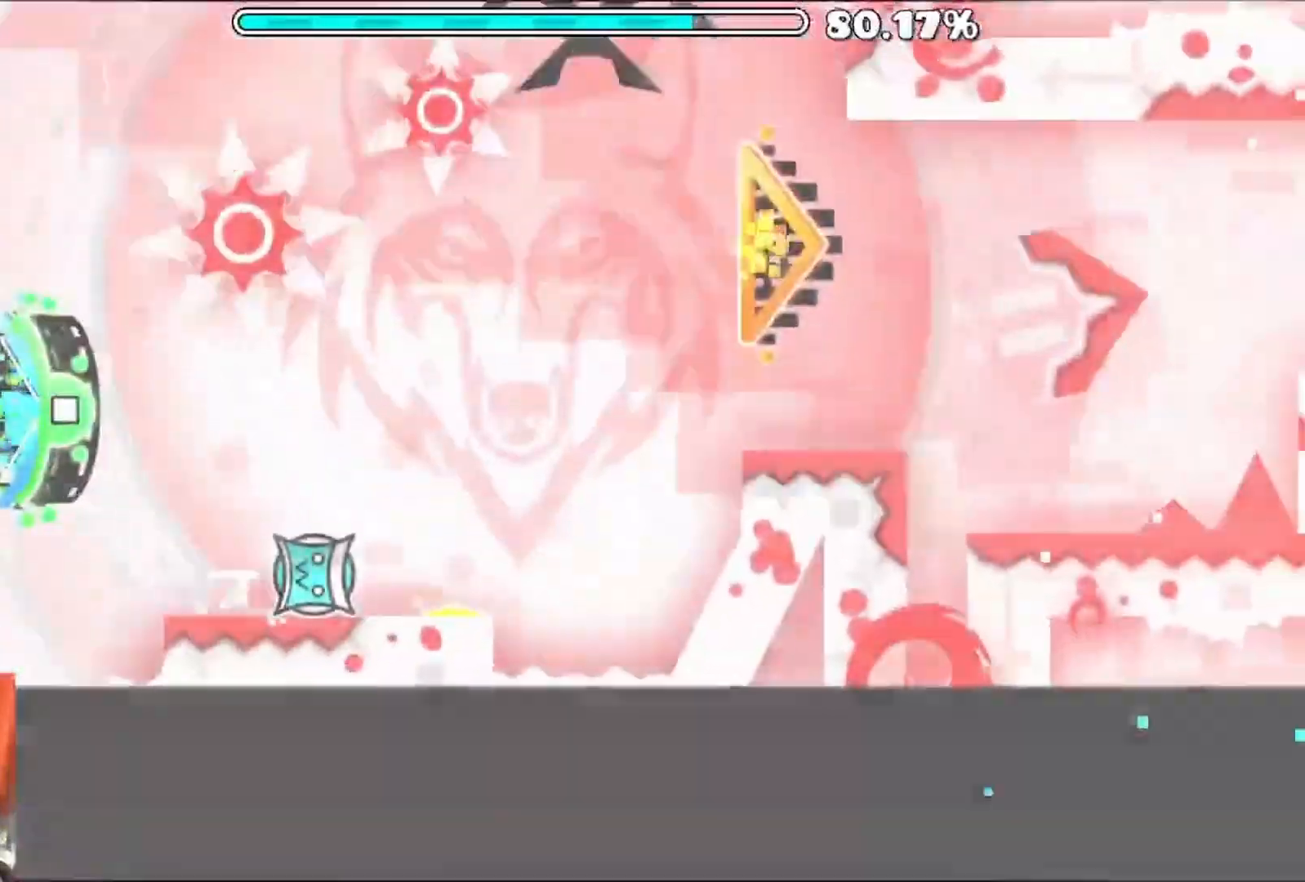
{"buttons": [], "left_stick": "center", "right_stick": "center", "events": []}
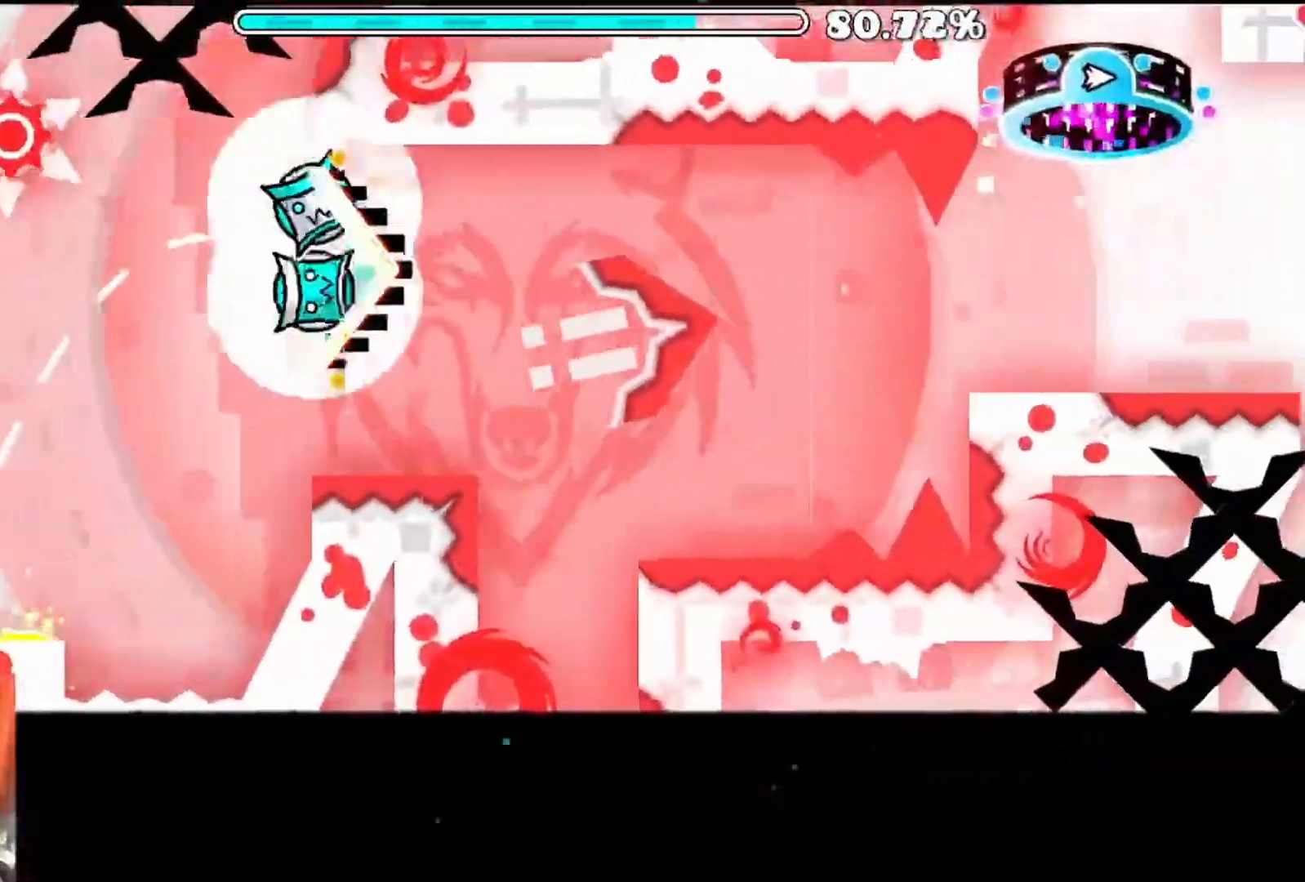
{"buttons": [], "left_stick": "center", "right_stick": "center", "events": []}
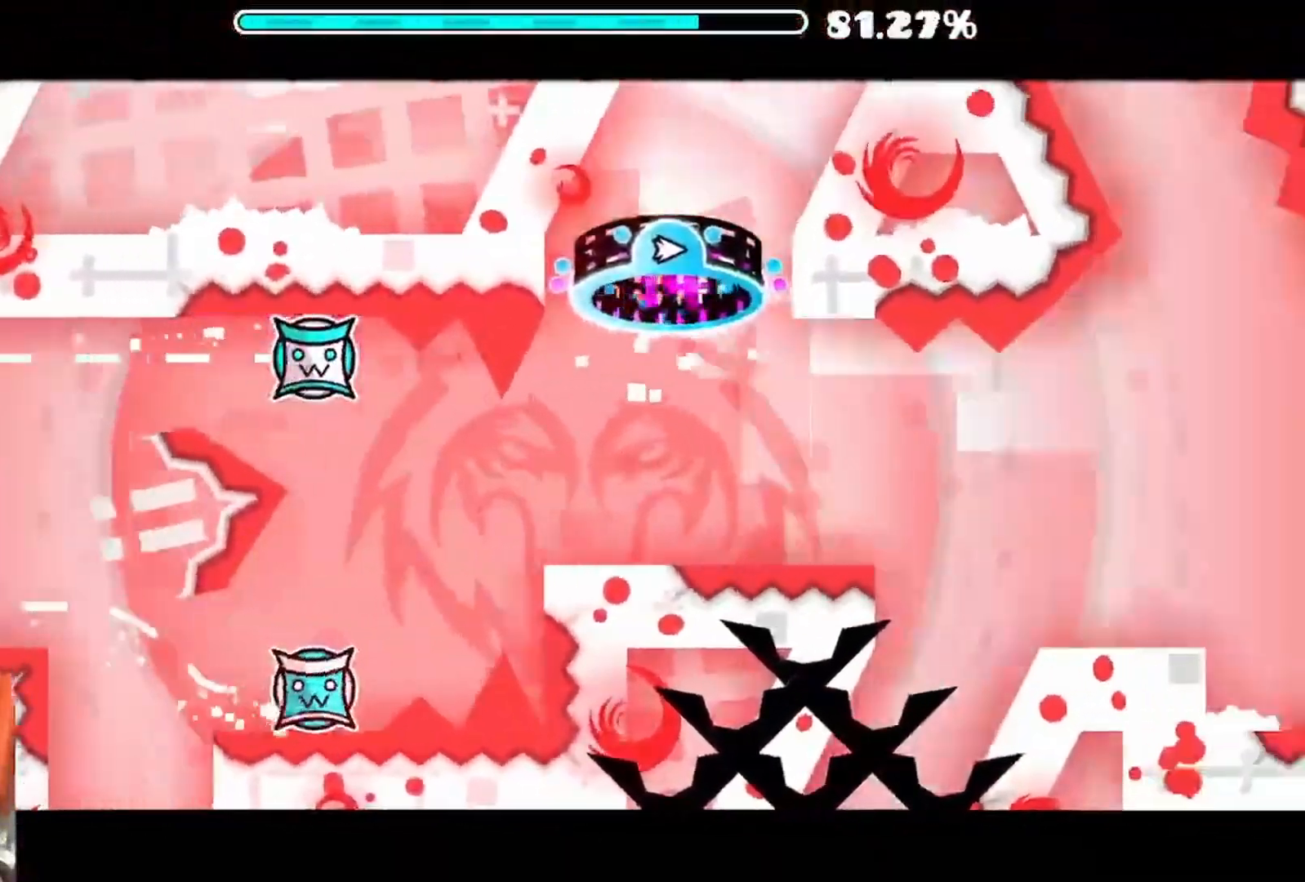
{"buttons": [], "left_stick": "center", "right_stick": "center", "events": [[17, "A", "down"], [167, "A", "up"]]}
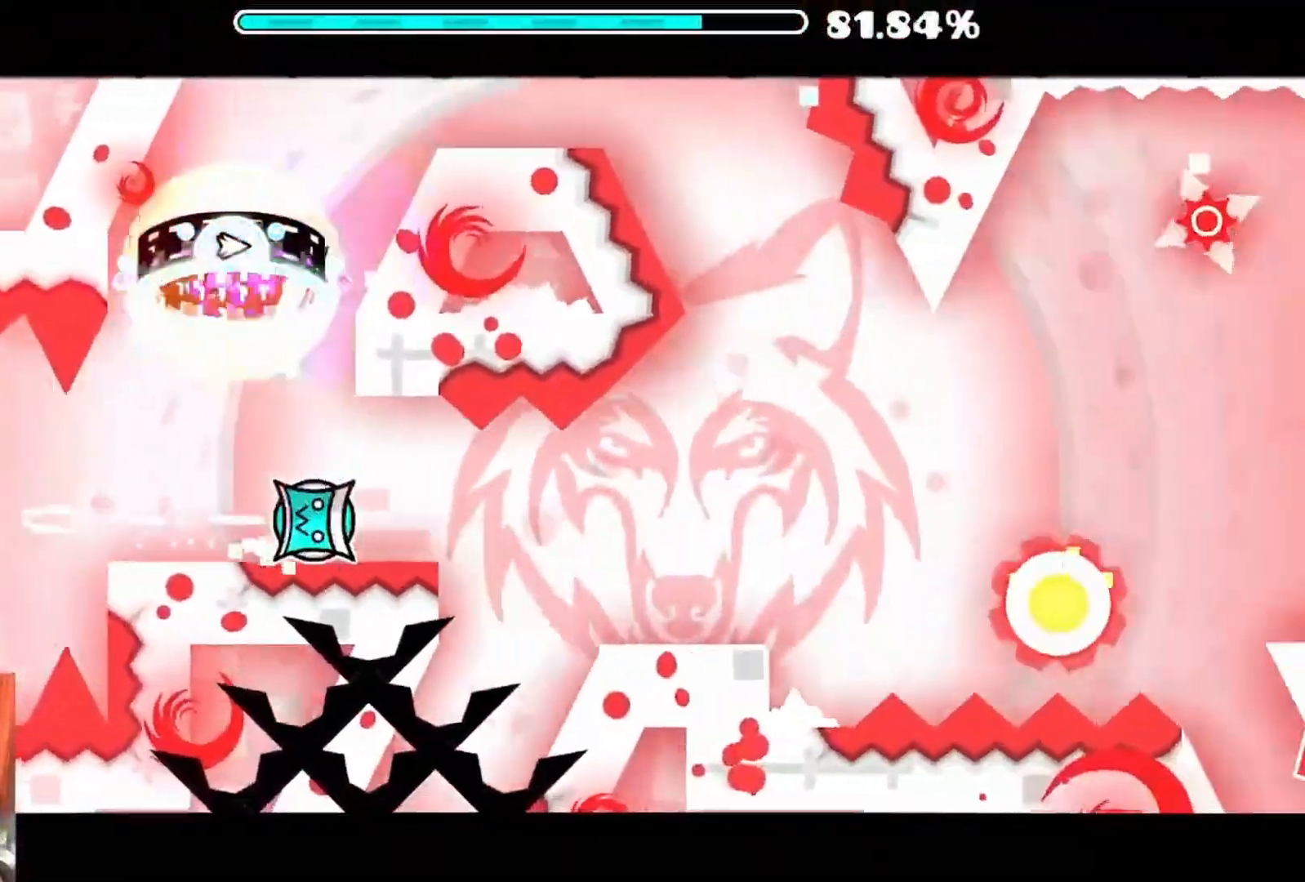
{"buttons": ["A"], "left_stick": "center", "right_stick": "center", "events": [[433, "A", "down"]]}